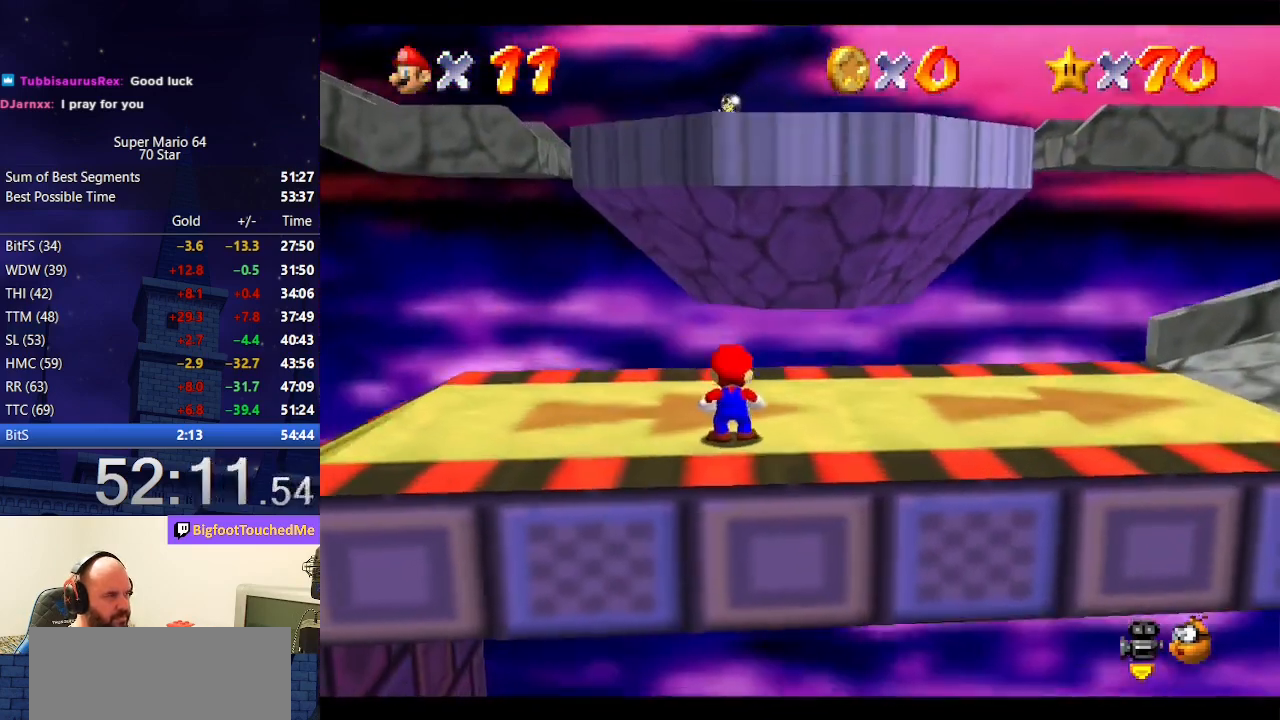
Gameplay with a controller (Nintendo layout); each line is a JSON object with the inputs held at the frame after it. "events" lists button and stick changes between this image and that frame as [ms after this image, input, new state], when the widget could be followed in between. Not read: L3 R3.
{"buttons": ["A"], "left_stick": "up", "events": [[33, "A", "down"], [100, "A", "up"], [200, "left_stick", "up-right"], [433, "left_stick", "up"], [500, "A", "down"]]}
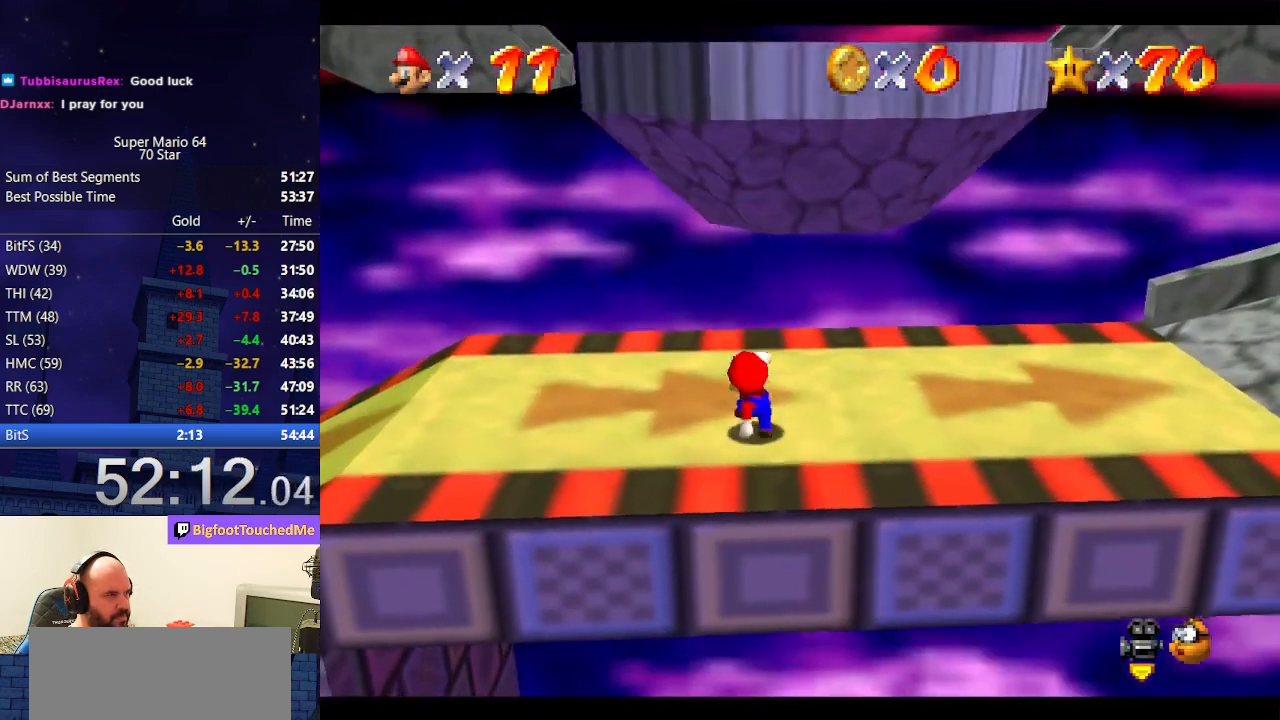
{"buttons": [], "left_stick": "up", "events": [[233, "A", "up"]]}
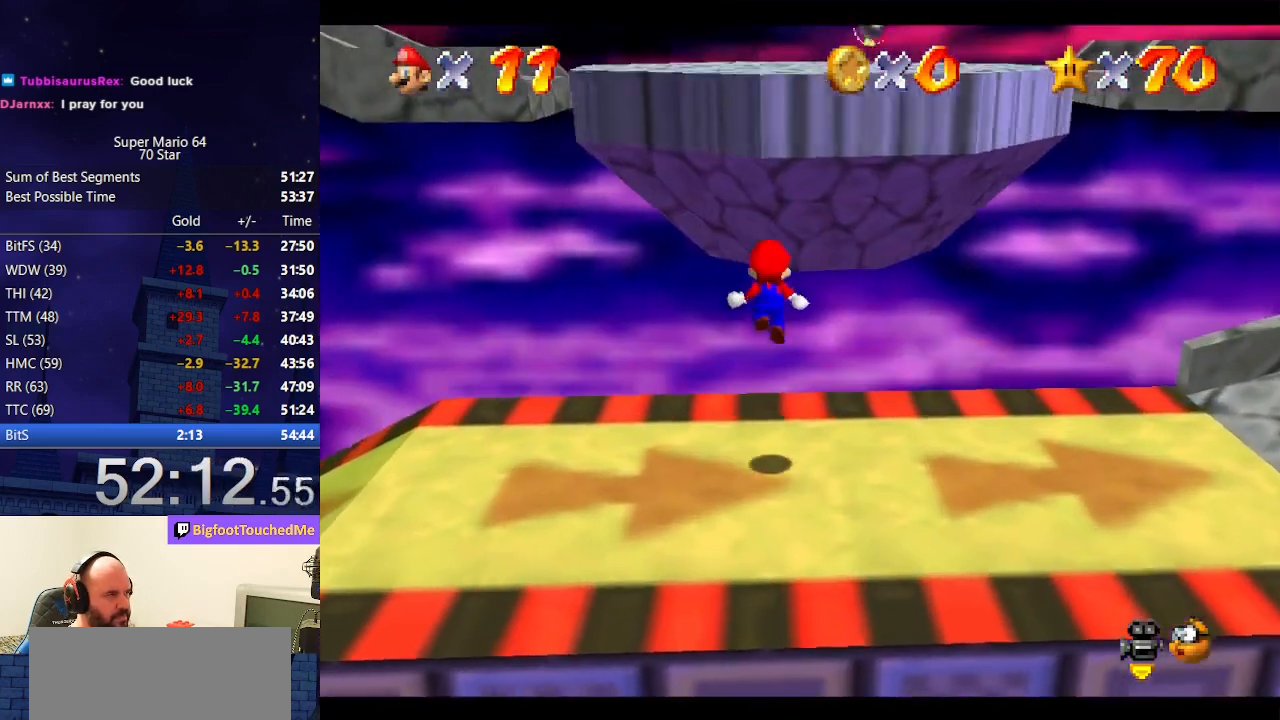
{"buttons": ["A"], "left_stick": "up", "events": [[233, "A", "down"]]}
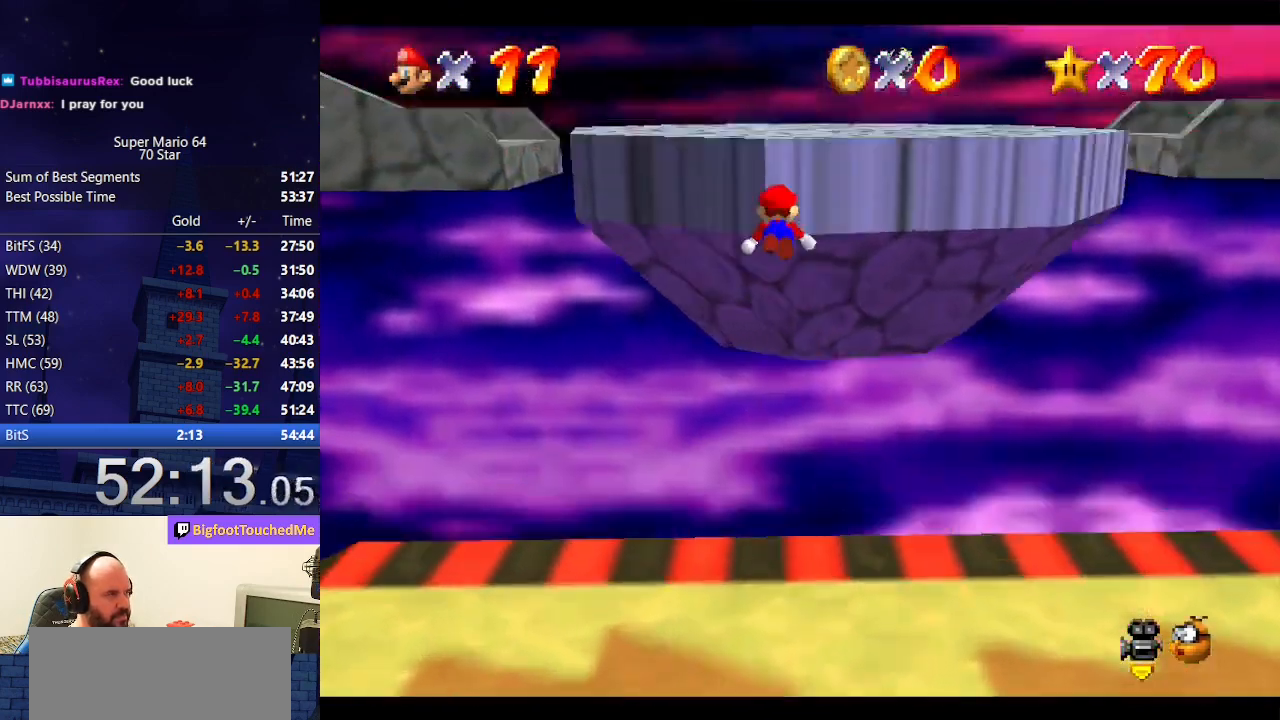
{"buttons": ["A", "B"], "left_stick": "up-right", "events": [[67, "B", "down"], [67, "left_stick", "up-right"], [167, "B", "up"], [233, "A", "up"], [467, "A", "down"], [500, "B", "down"]]}
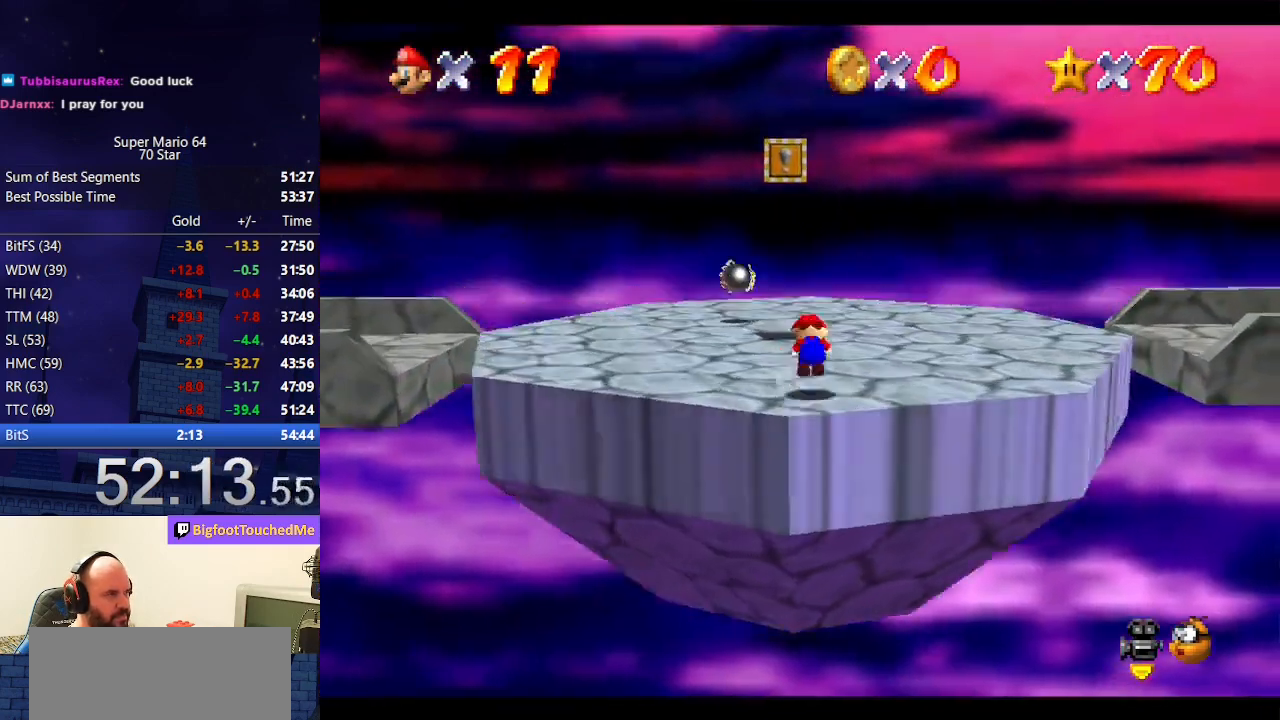
{"buttons": ["C_RIGHT"], "left_stick": "up", "events": [[100, "B", "up"], [167, "A", "up"], [200, "left_stick", "up"], [300, "C_RIGHT", "down"], [400, "C_RIGHT", "up"], [433, "C_RIGHT", "down"]]}
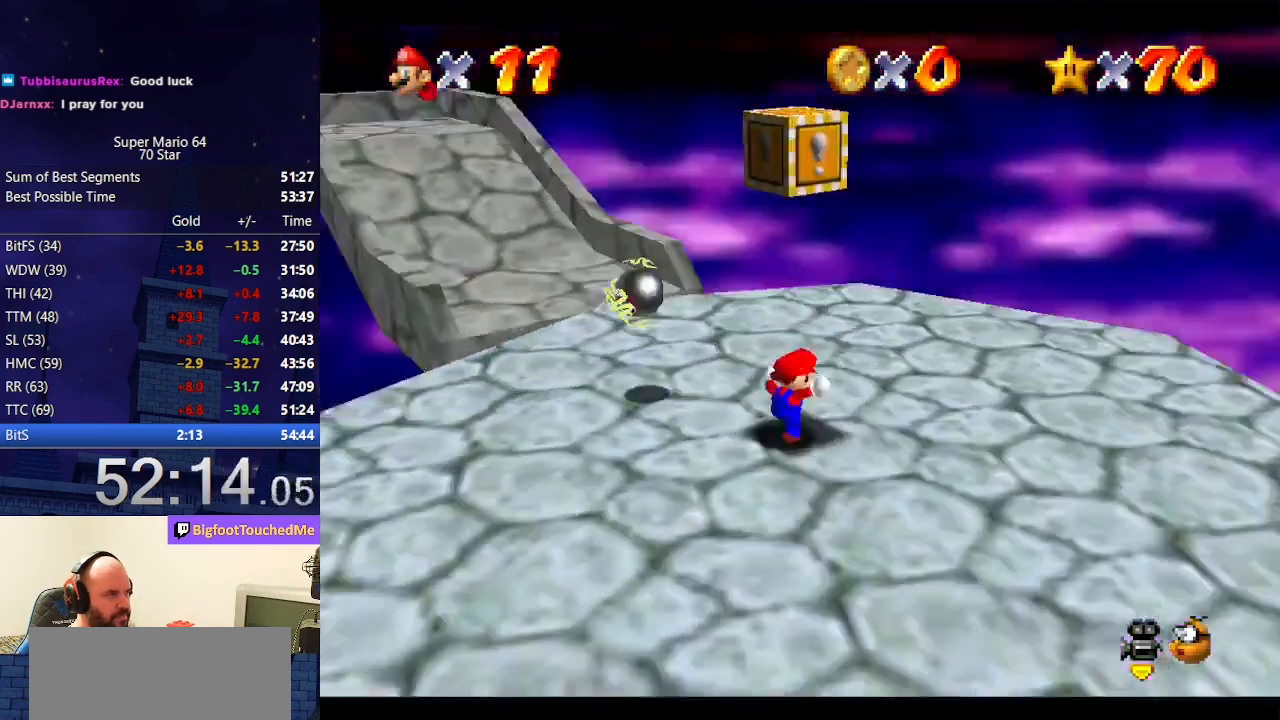
{"buttons": ["Z"], "left_stick": "up", "events": [[33, "C_RIGHT", "up"], [300, "Z", "down"], [367, "A", "down"], [500, "A", "up"]]}
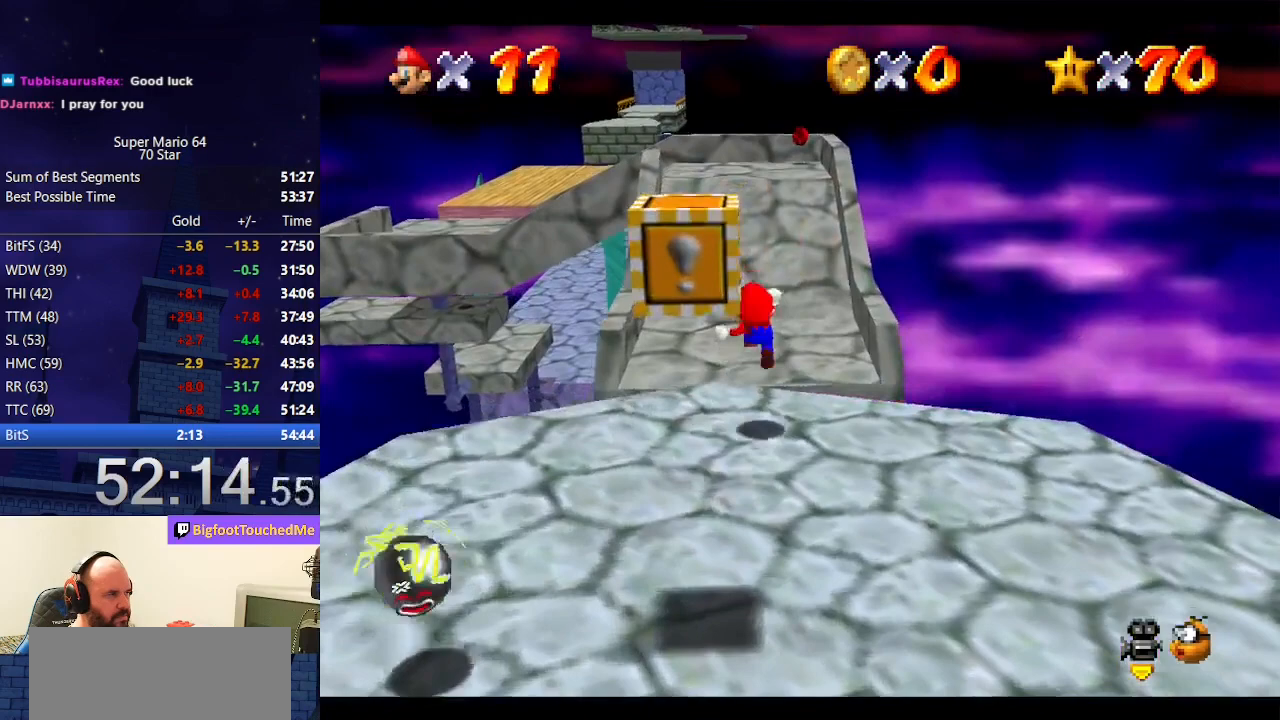
{"buttons": [], "left_stick": "up-left", "events": [[67, "Z", "up"], [67, "left_stick", "up-left"]]}
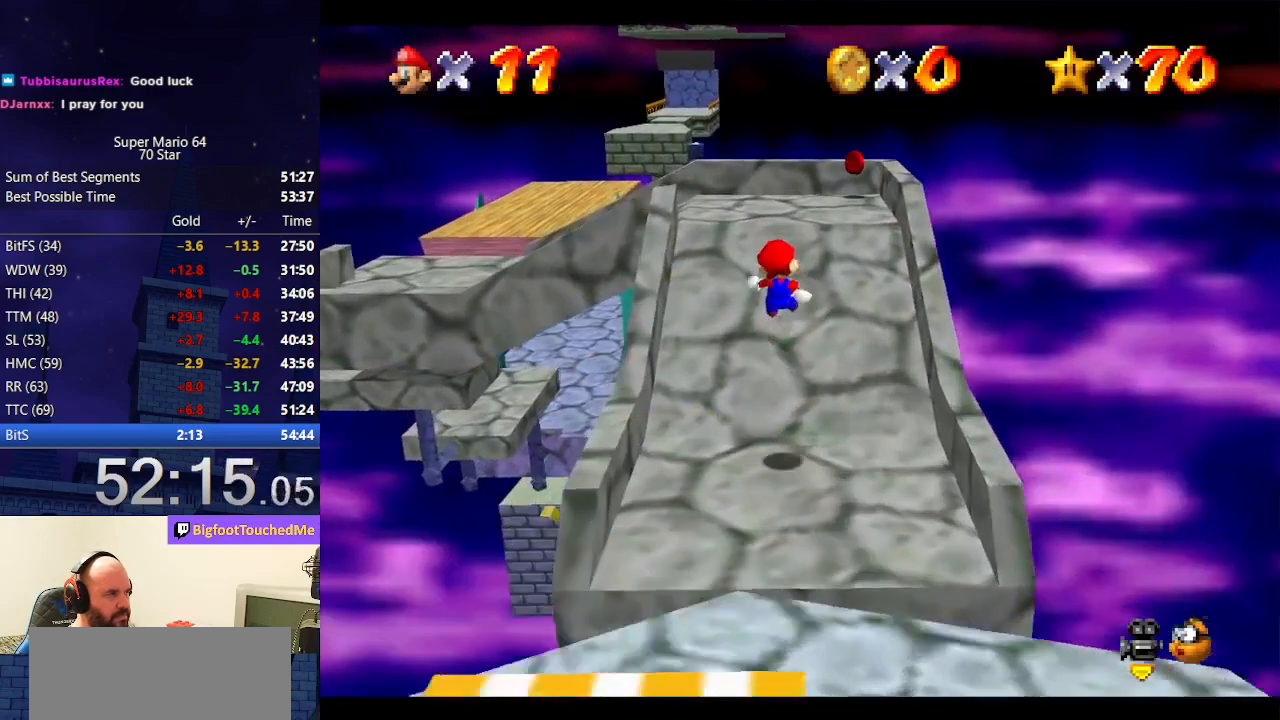
{"buttons": [], "left_stick": "up-left", "events": []}
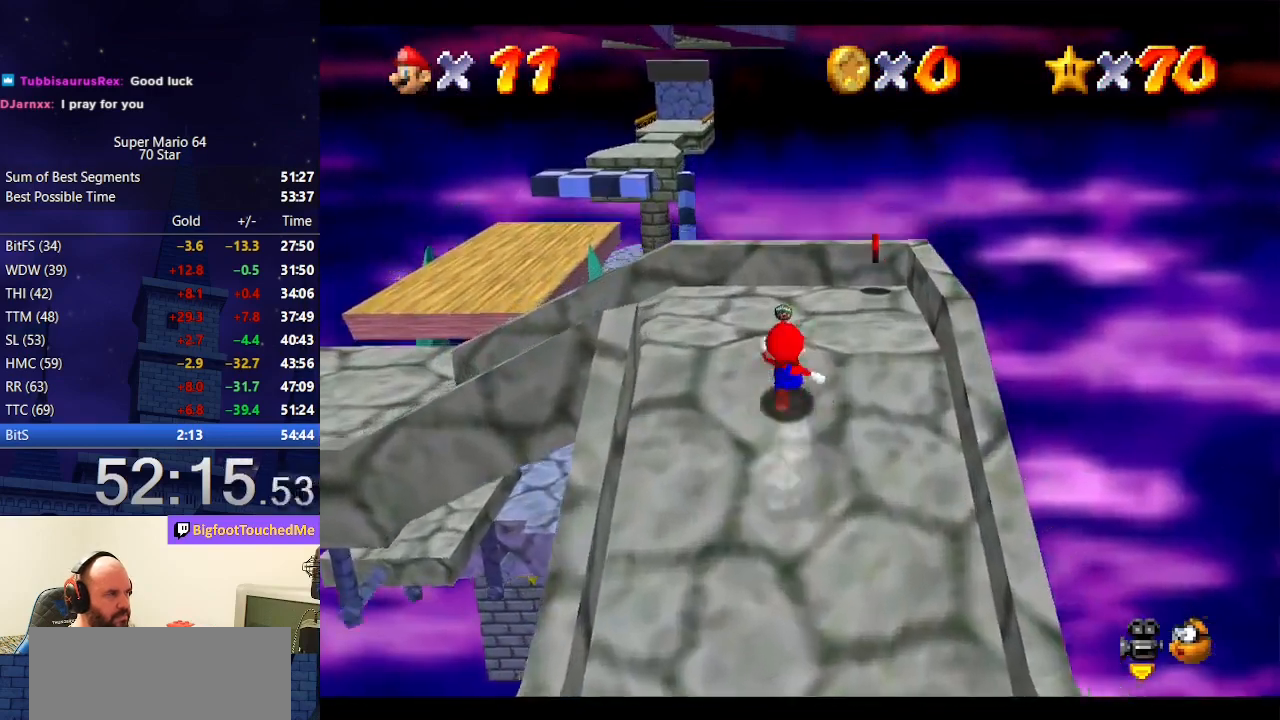
{"buttons": ["A", "Z"], "left_stick": "up", "events": [[200, "Z", "down"], [267, "A", "down"], [333, "left_stick", "up"]]}
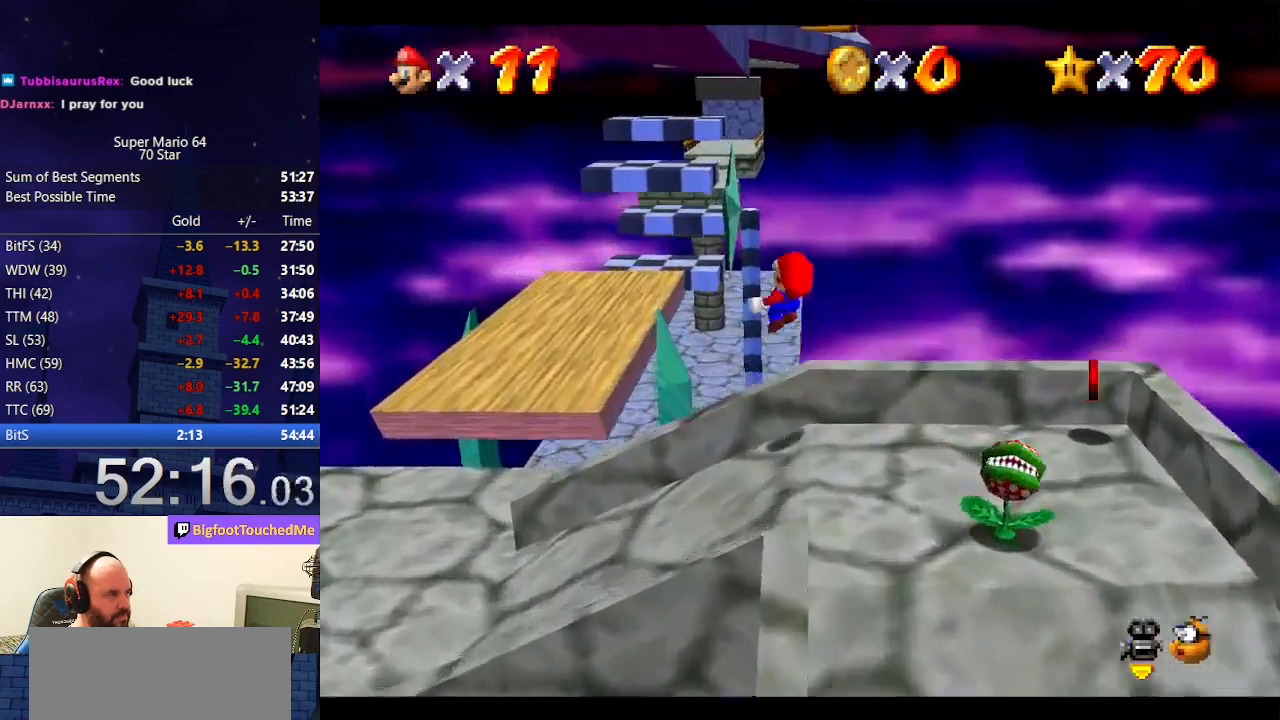
{"buttons": [], "left_stick": "up", "events": [[67, "A", "up"], [133, "Z", "up"]]}
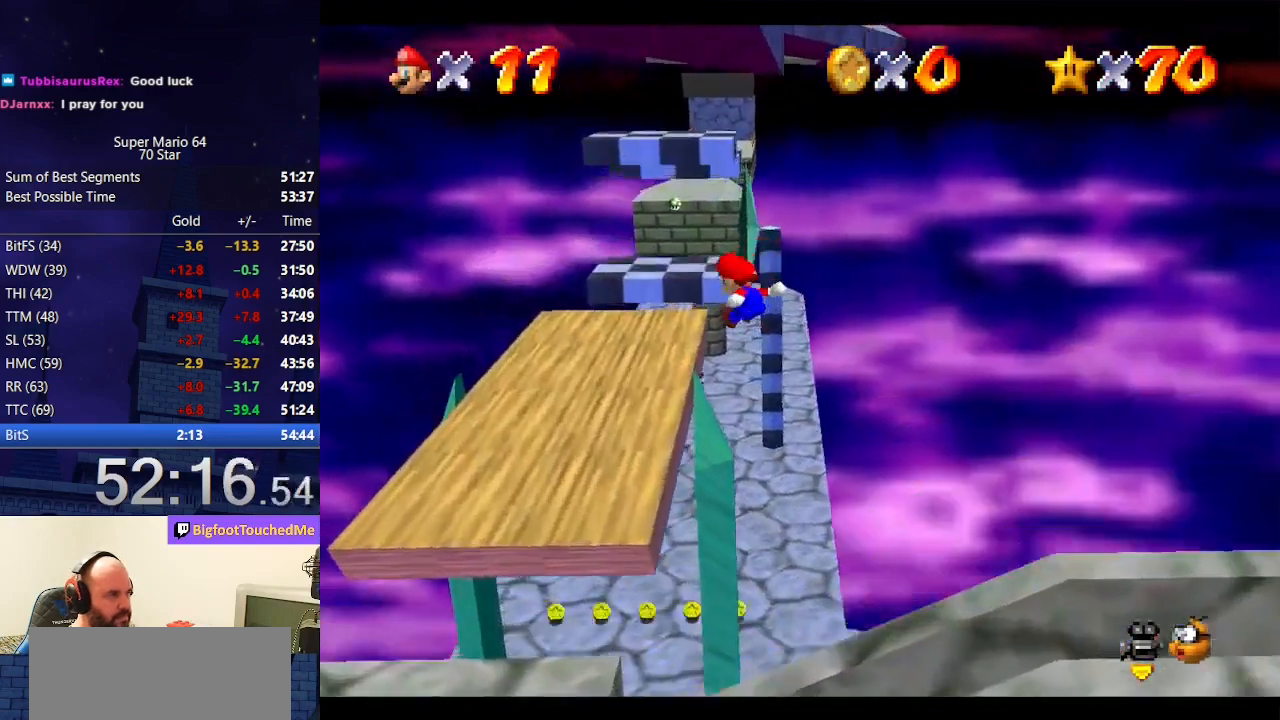
{"buttons": [], "left_stick": "left", "events": [[67, "C_LEFT", "down"], [267, "C_LEFT", "up"], [367, "left_stick", "left"]]}
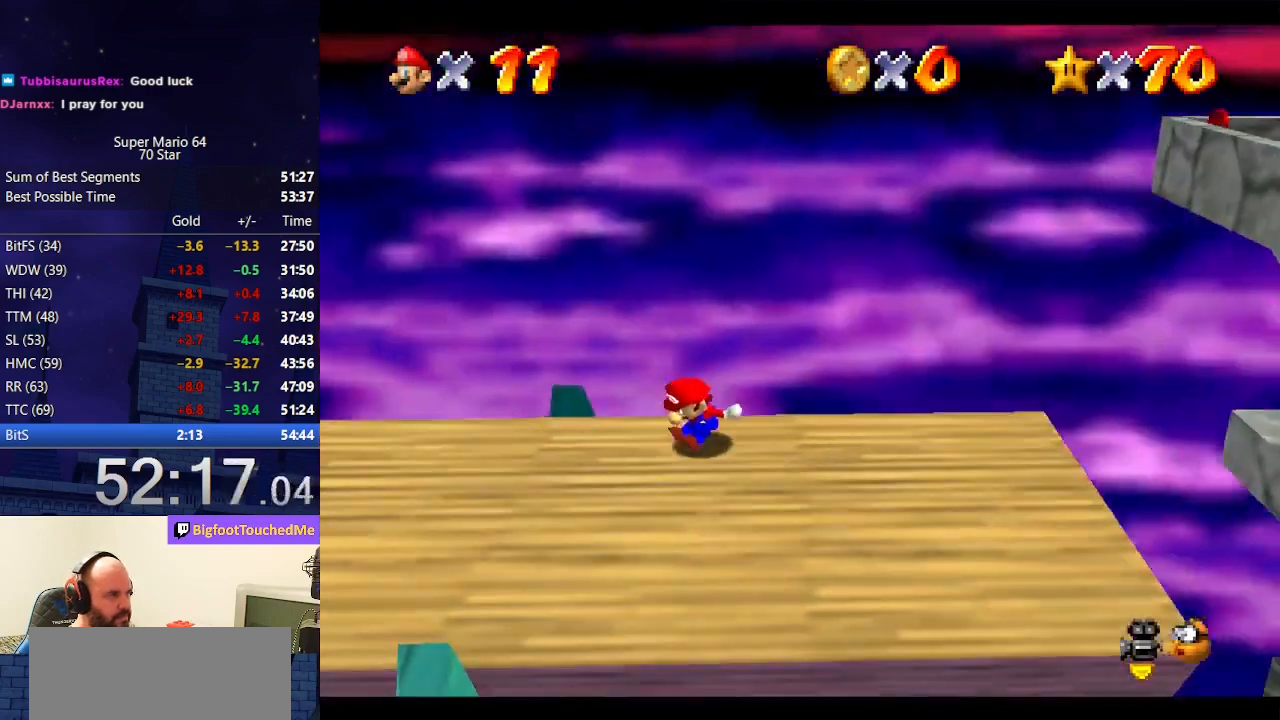
{"buttons": [], "left_stick": "left", "events": [[367, "A", "down"], [400, "A", "up"]]}
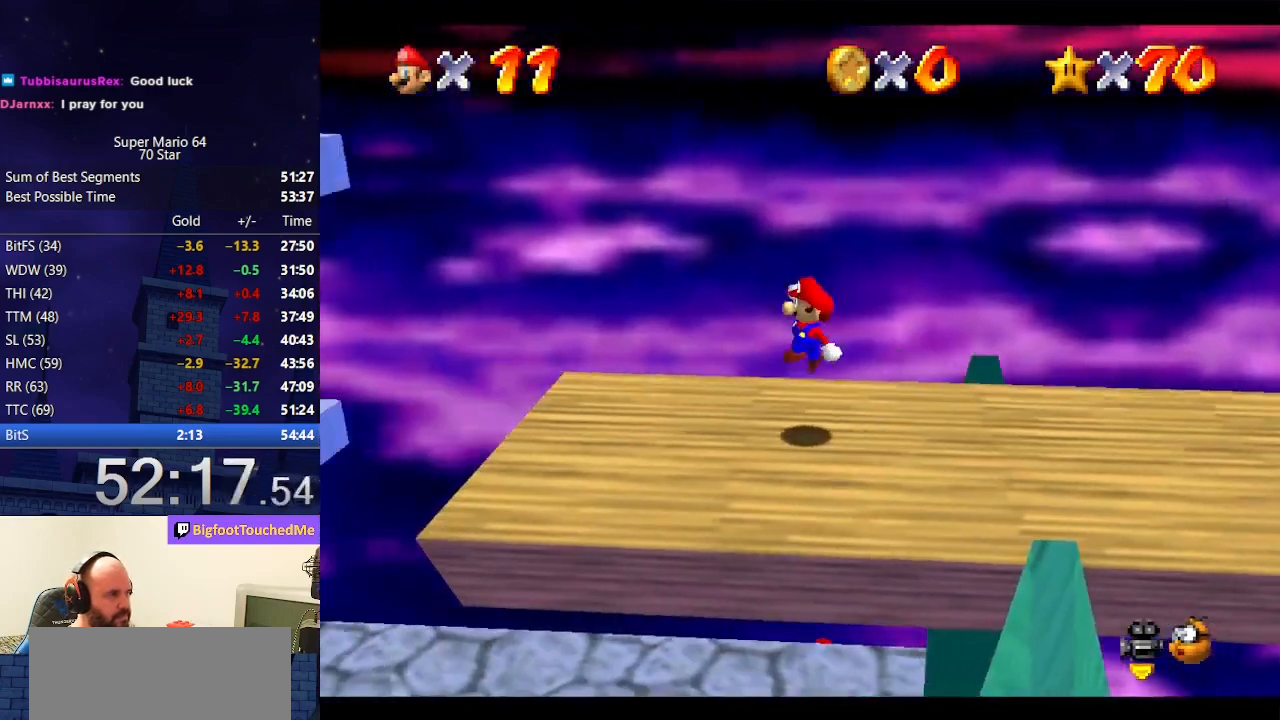
{"buttons": ["A"], "left_stick": "left", "events": [[367, "A", "down"]]}
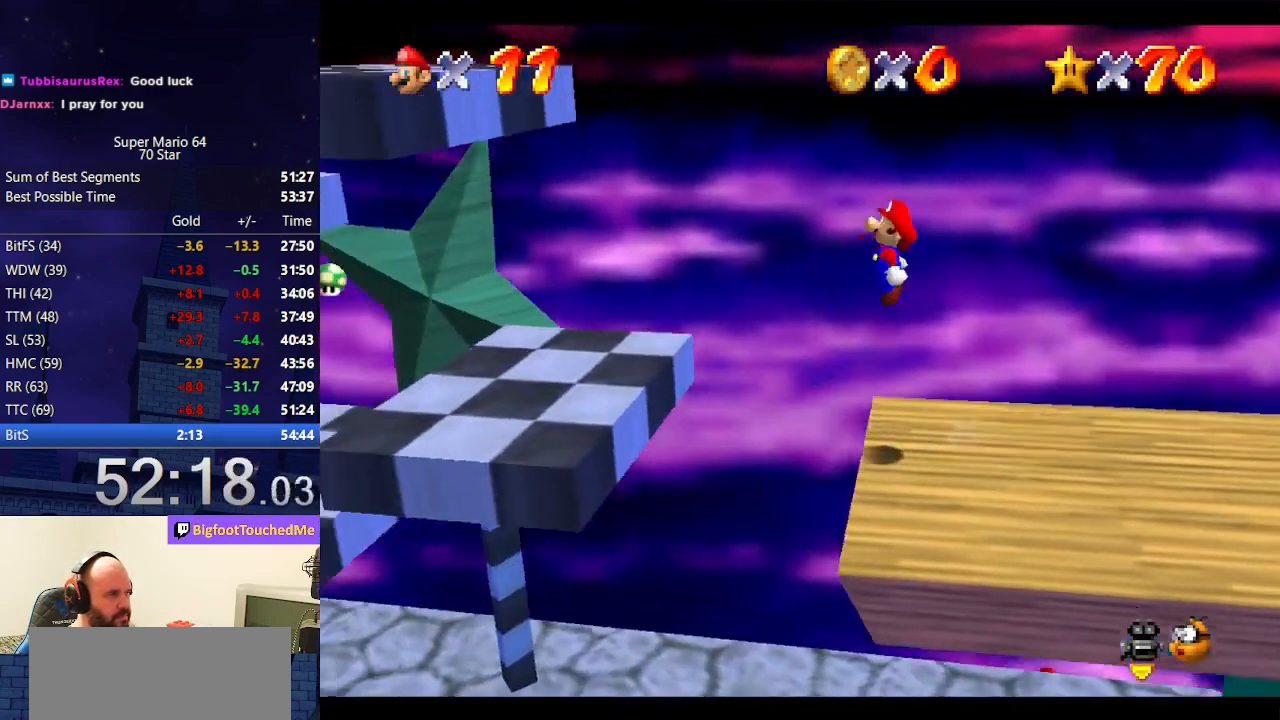
{"buttons": [], "left_stick": "center", "events": [[133, "left_stick", "right"], [333, "B", "down"], [367, "B", "up"], [367, "left_stick", "center"], [433, "A", "up"]]}
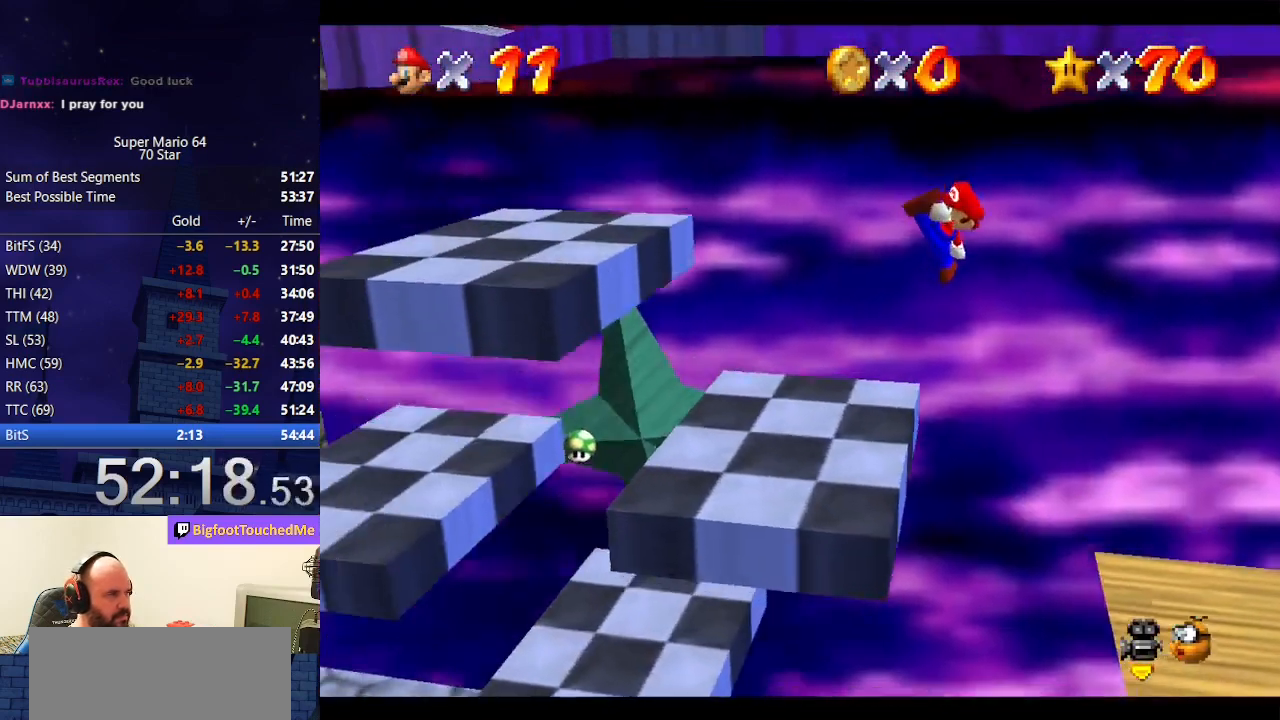
{"buttons": [], "left_stick": "left", "events": [[67, "left_stick", "left"]]}
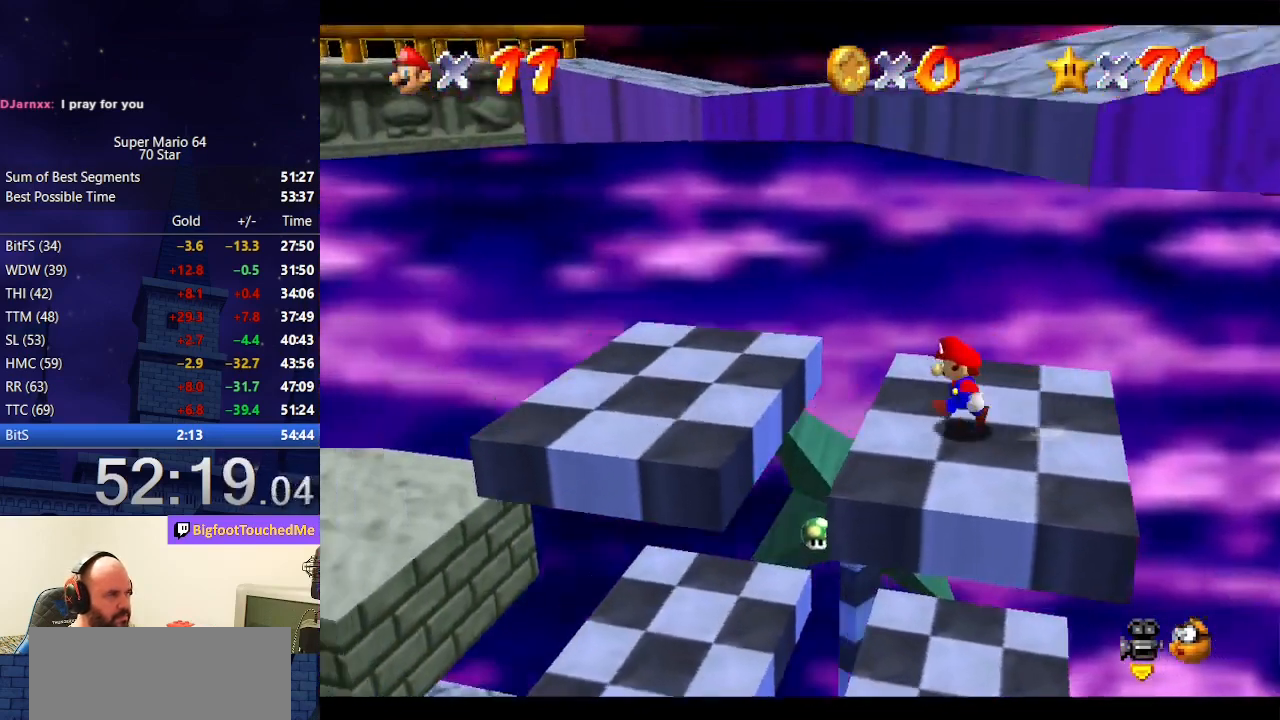
{"buttons": ["A"], "left_stick": "right", "events": [[67, "left_stick", "right"], [200, "A", "down"]]}
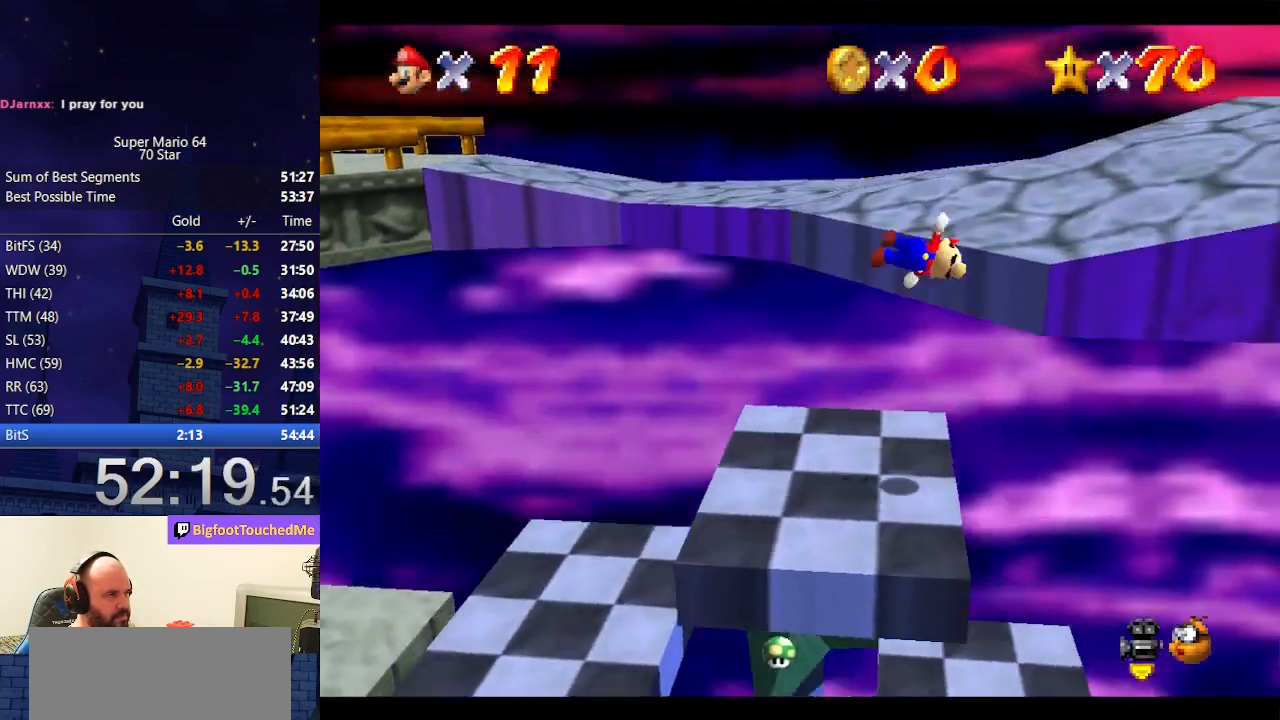
{"buttons": ["A"], "left_stick": "right", "events": [[33, "A", "up"], [400, "A", "down"]]}
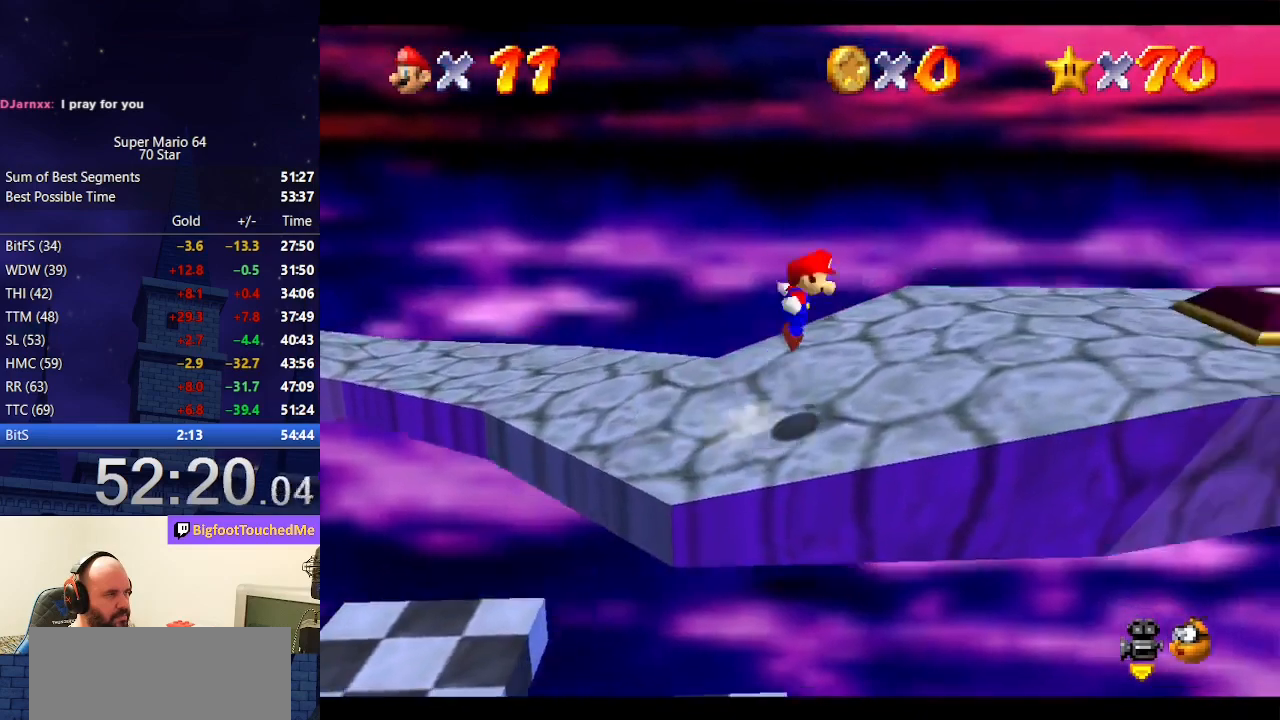
{"buttons": [], "left_stick": "center", "events": [[67, "A", "up"], [200, "left_stick", "down-right"], [333, "B", "down"], [367, "left_stick", "center"], [400, "B", "up"]]}
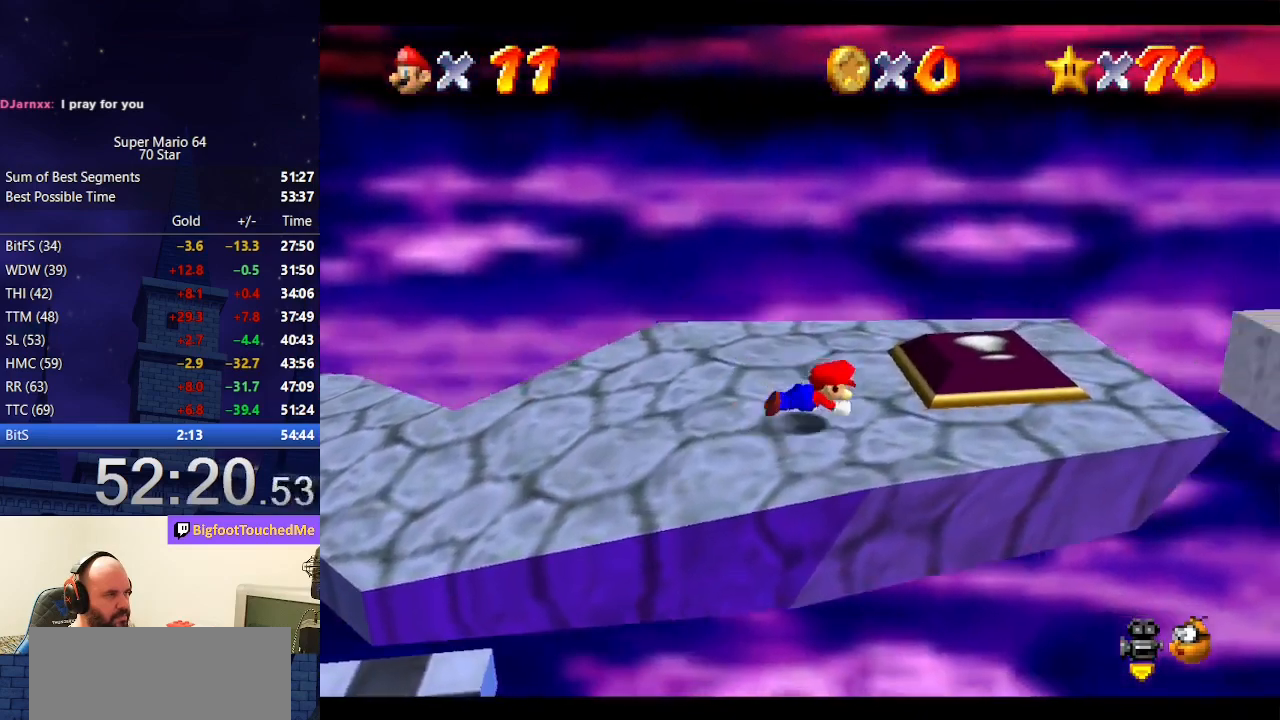
{"buttons": [], "left_stick": "right", "events": [[33, "A", "down"], [33, "B", "down"], [100, "left_stick", "right"], [167, "A", "up"], [167, "B", "up"]]}
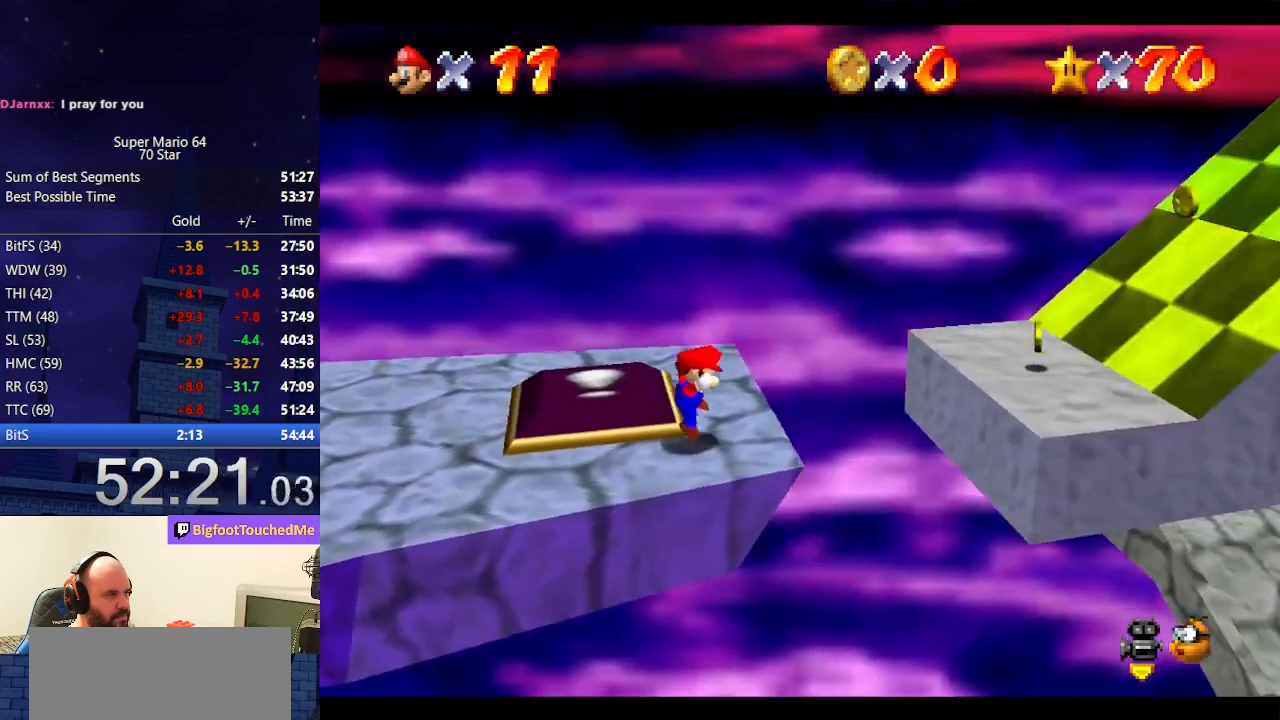
{"buttons": [], "left_stick": "right", "events": [[67, "A", "down"], [233, "A", "up"]]}
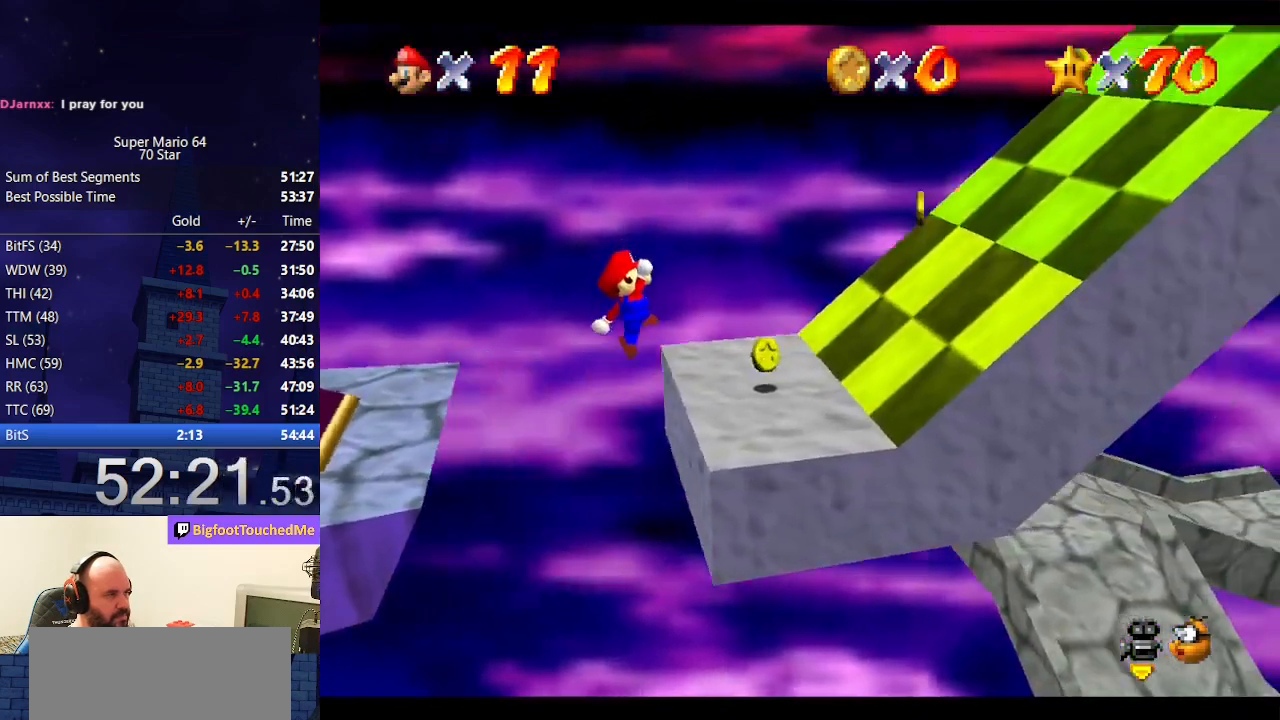
{"buttons": ["A"], "left_stick": "right", "events": [[267, "A", "down"]]}
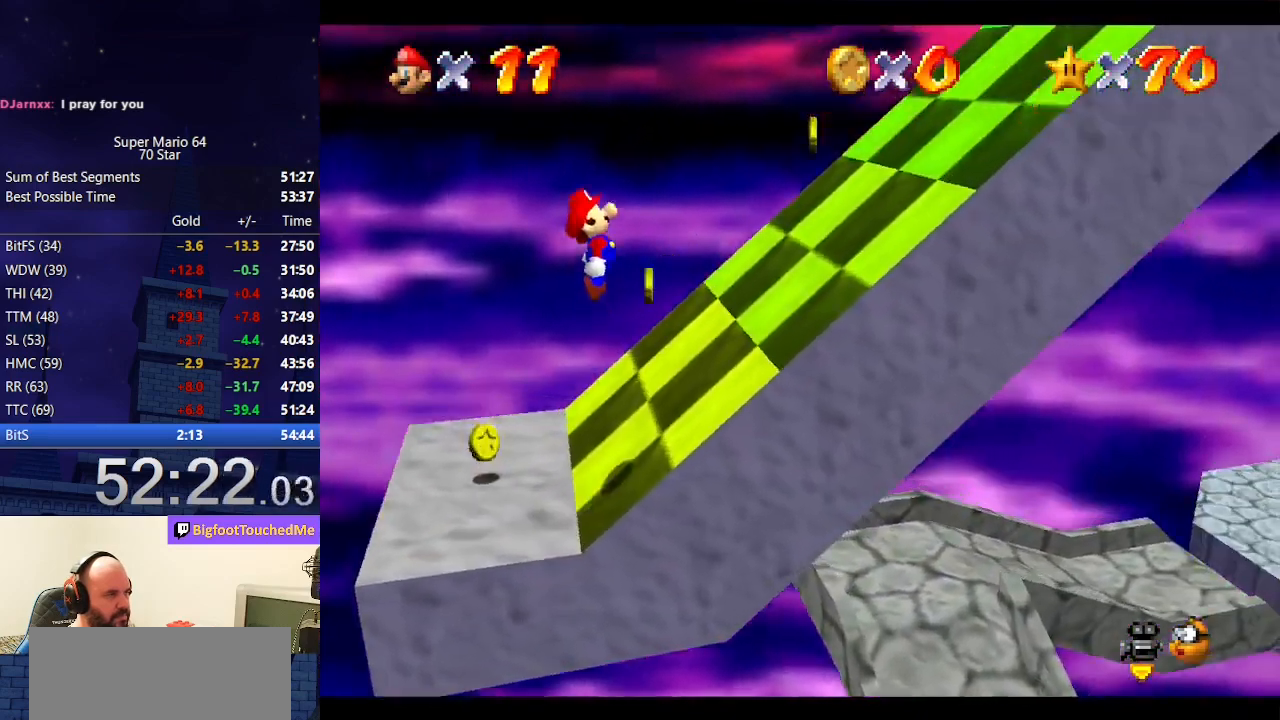
{"buttons": ["A"], "left_stick": "right", "events": [[267, "A", "up"], [500, "A", "down"]]}
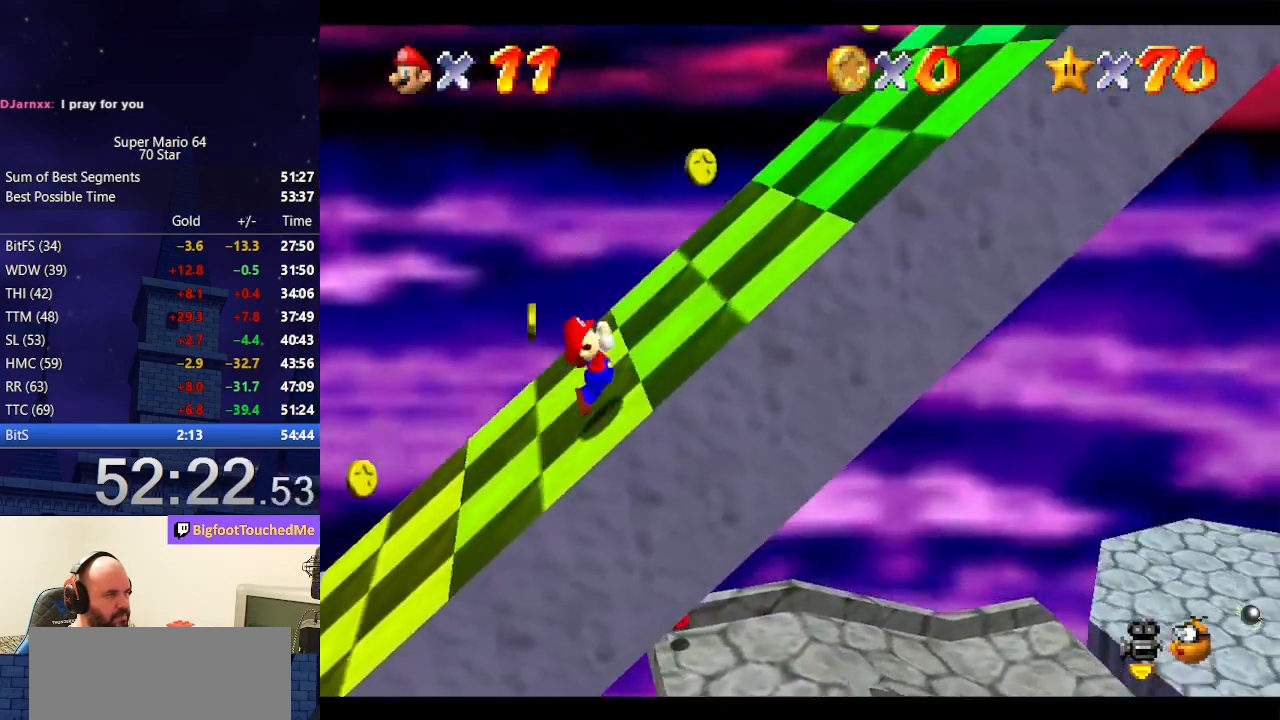
{"buttons": ["A"], "left_stick": "right", "events": []}
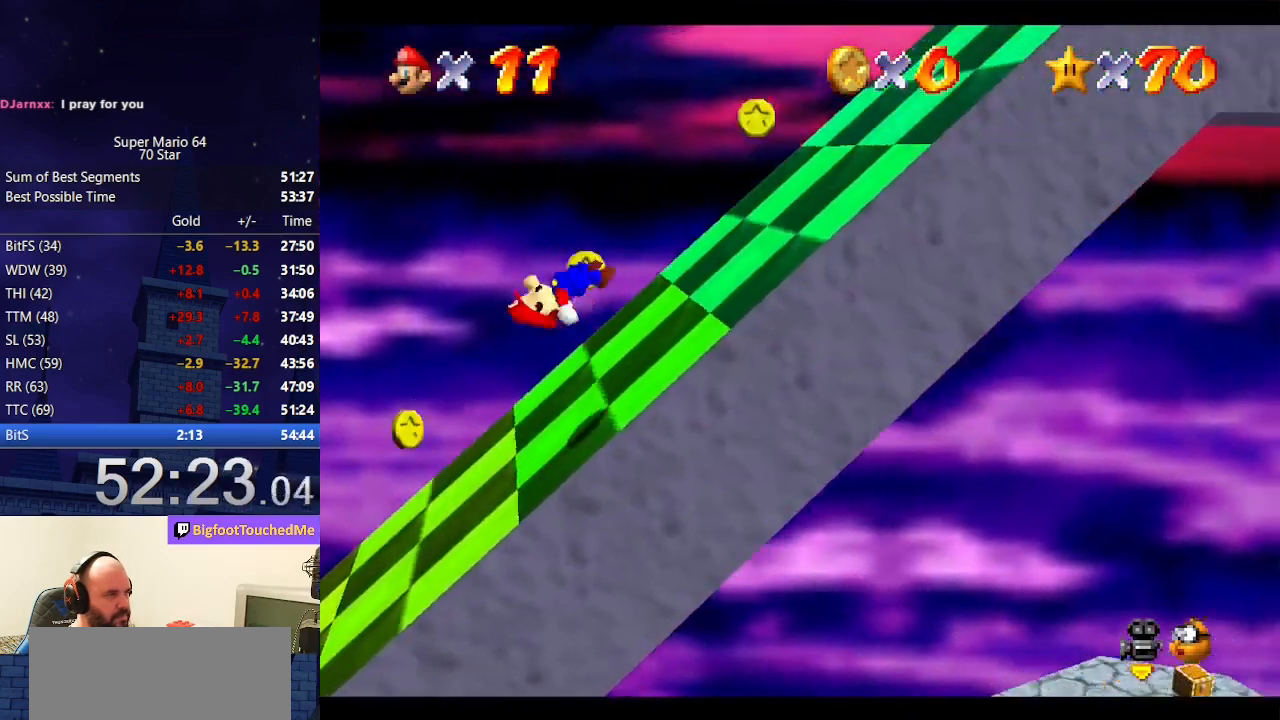
{"buttons": [], "left_stick": "right", "events": [[167, "A", "up"]]}
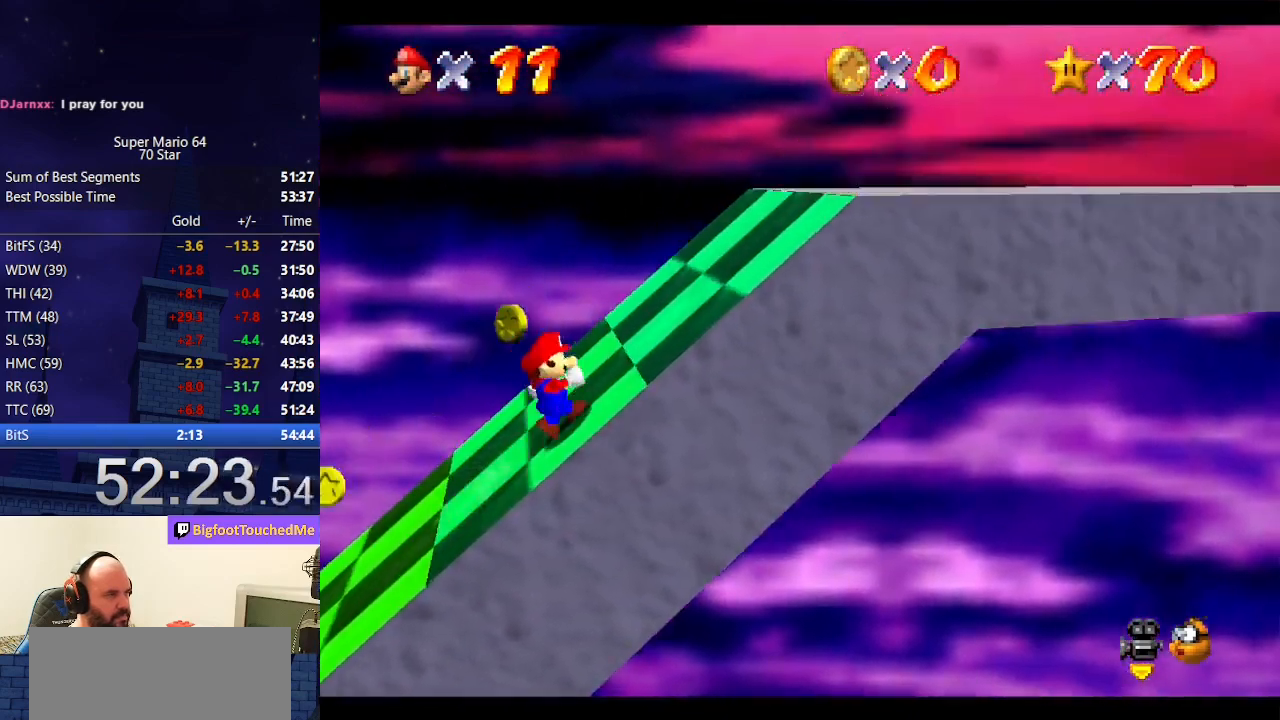
{"buttons": [], "left_stick": "right", "events": [[167, "A", "down"], [200, "B", "down"], [433, "B", "up"], [500, "A", "up"]]}
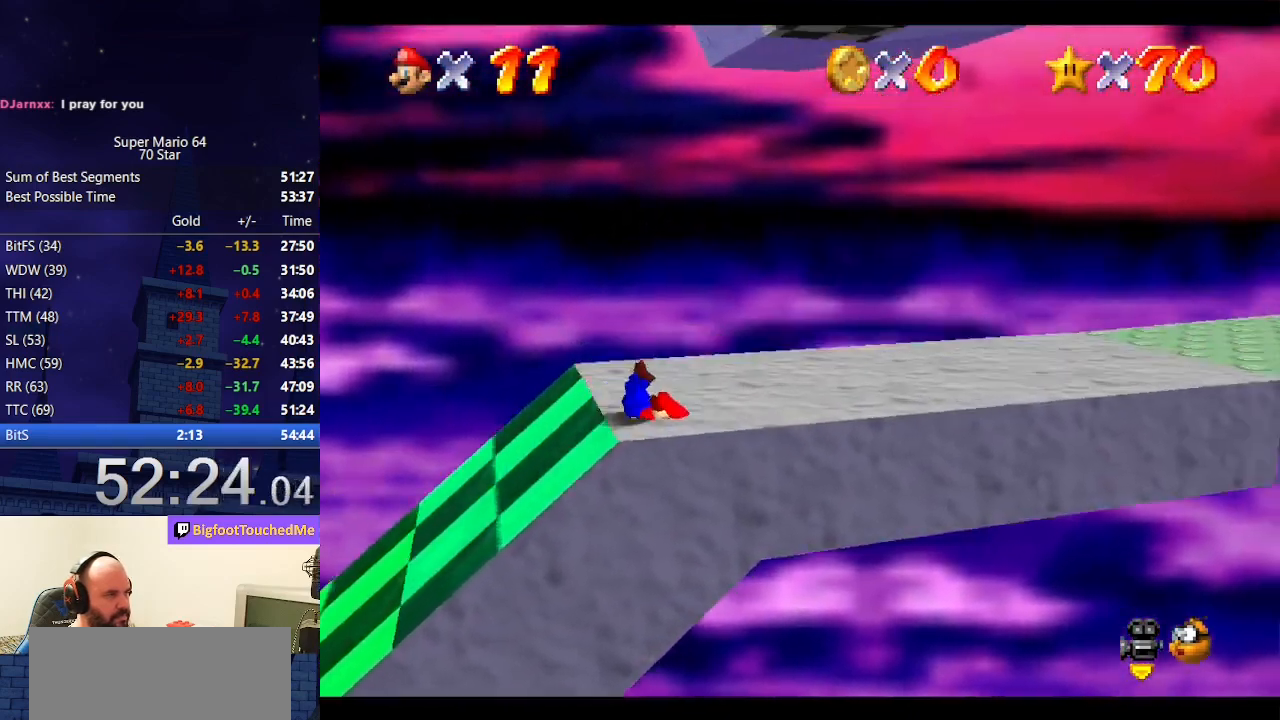
{"buttons": [], "left_stick": "right", "events": [[200, "A", "down"], [200, "B", "down"], [367, "B", "up"], [400, "A", "up"]]}
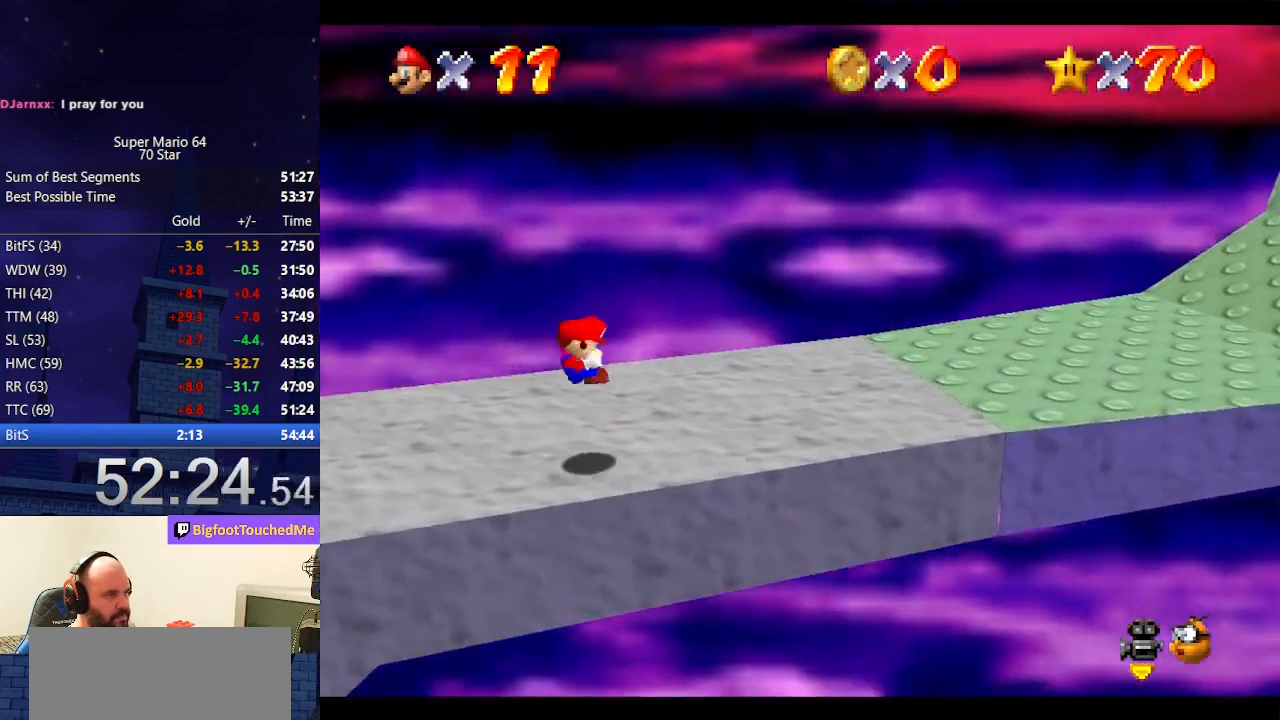
{"buttons": [], "left_stick": "right", "events": [[267, "B", "down"], [433, "B", "up"]]}